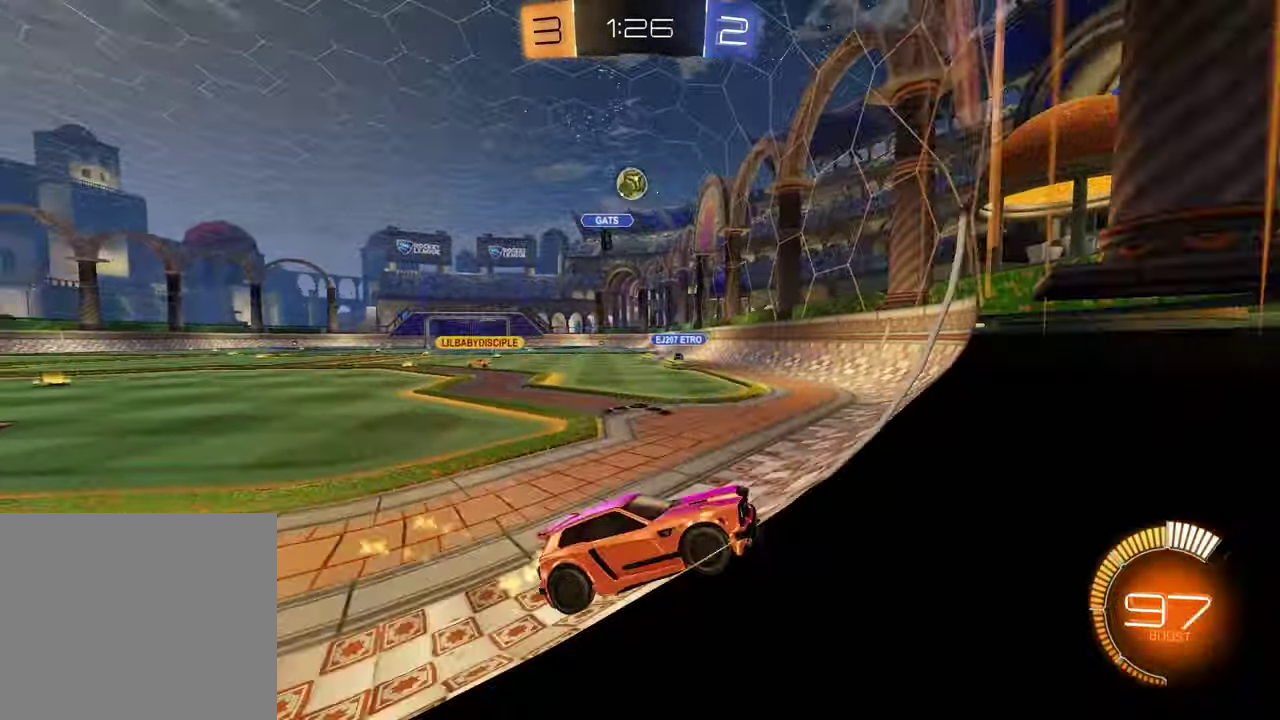
Gameplay with a controller (PlayStation layout); each line is a JSON object with the inputs held at the frame after it. "events" lists button and stick changes between this image and that frame as [ms after this image, input, new state], when the widget could be followed in between.
{"buttons": ["R1", "R2"], "left_stick": "center", "right_stick": "center", "events": [[83, "left_stick", "center"], [267, "left_stick", "left"], [433, "left_stick", "center"]]}
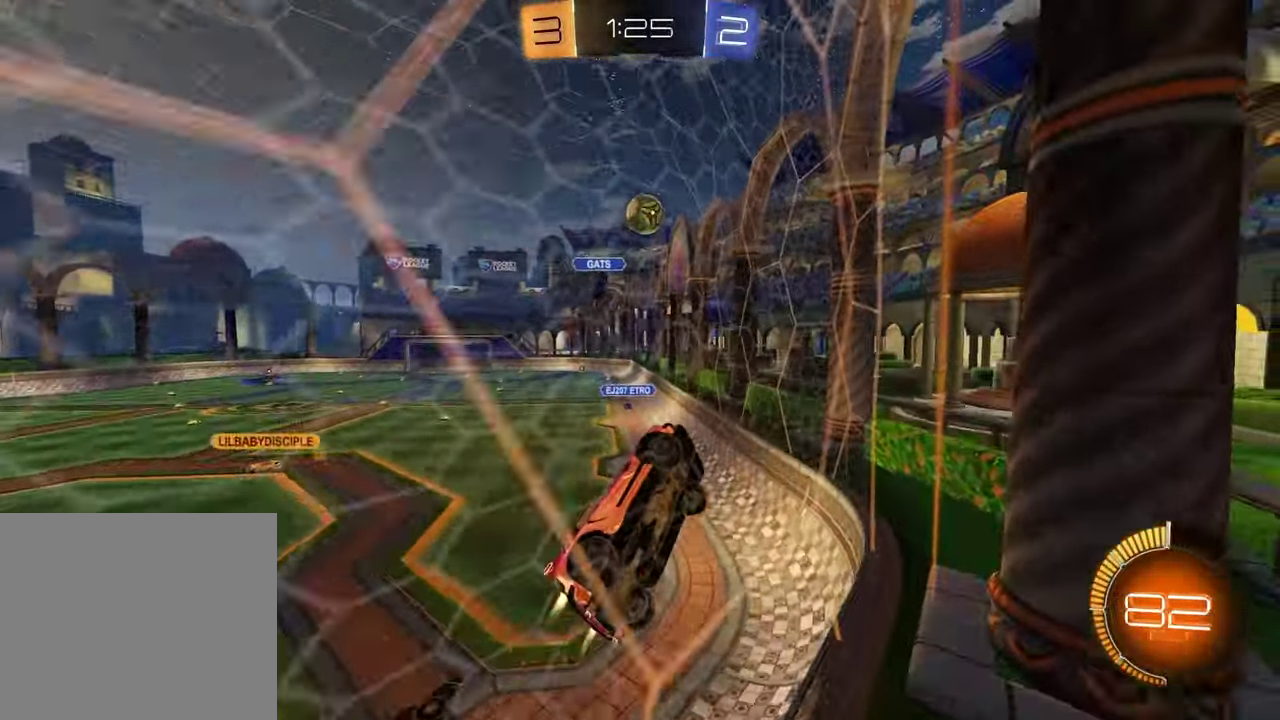
{"buttons": ["R1", "R2"], "left_stick": "up-right", "right_stick": "center", "events": [[17, "left_stick", "down-right"], [50, "CROSS", "down"], [100, "left_stick", "down-left"], [233, "left_stick", "down"], [283, "L1", "down"], [350, "CROSS", "up"], [367, "left_stick", "right"], [417, "left_stick", "up-right"], [500, "L1", "up"]]}
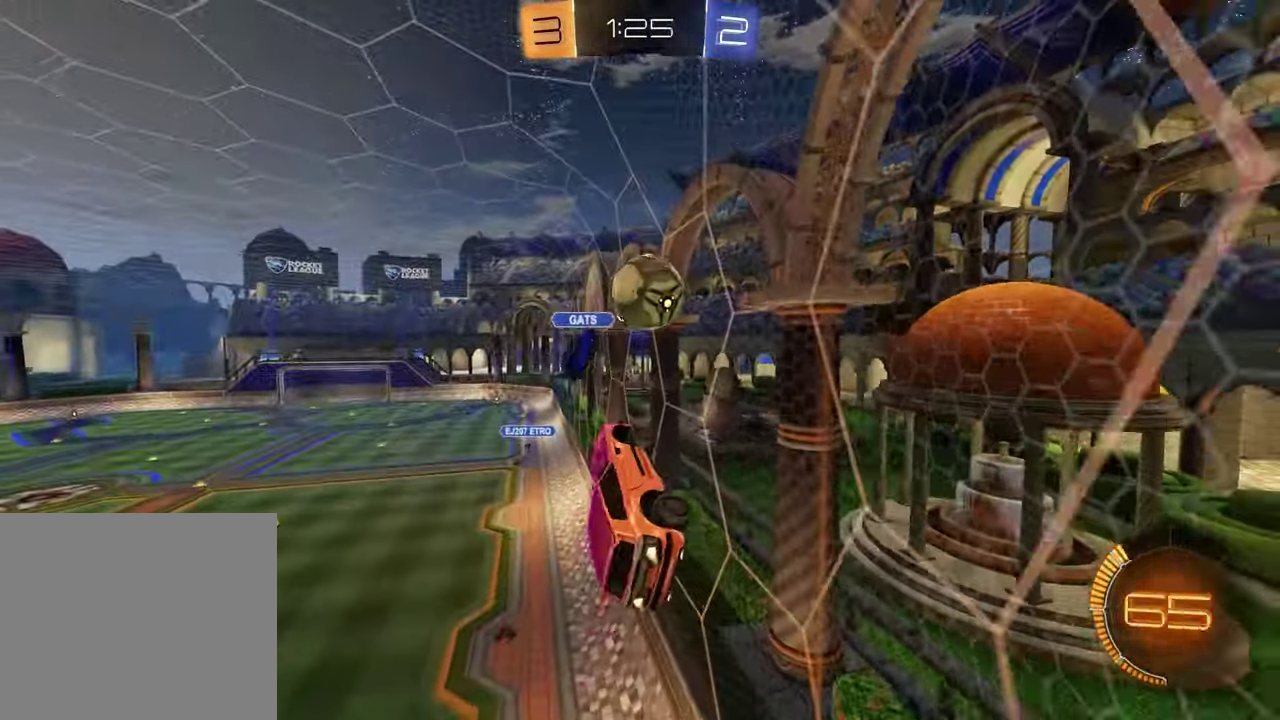
{"buttons": ["R2"], "left_stick": "center", "right_stick": "center", "events": [[83, "left_stick", "up"], [183, "CROSS", "down"], [300, "left_stick", "up-right"], [350, "R1", "up"], [367, "CROSS", "up"], [367, "left_stick", "center"]]}
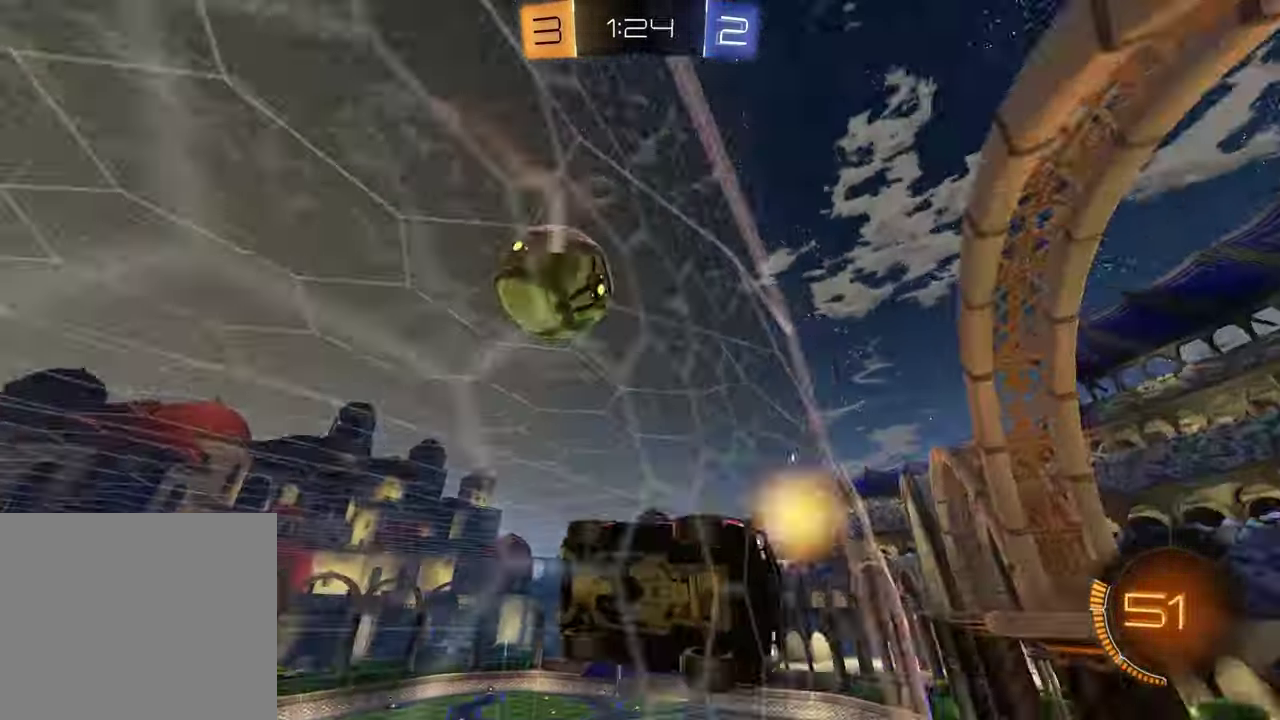
{"buttons": ["SQUARE", "R2"], "left_stick": "up-left", "right_stick": "center", "events": [[100, "R2", "up"], [250, "R2", "down"], [267, "left_stick", "up"], [333, "left_stick", "up-left"], [417, "SQUARE", "down"]]}
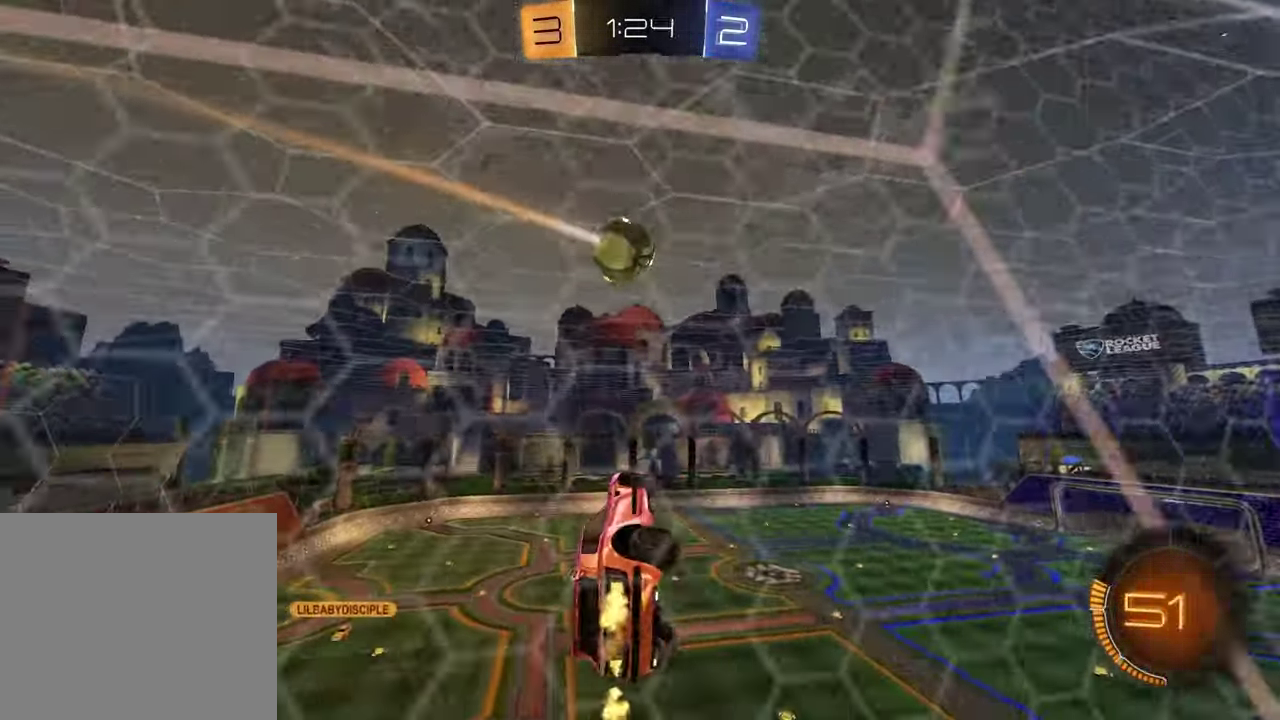
{"buttons": ["SQUARE", "R1", "R2"], "left_stick": "down", "right_stick": "center", "events": [[167, "R1", "down"], [167, "left_stick", "up"], [250, "SQUARE", "up"], [267, "left_stick", "up-right"], [367, "left_stick", "down-right"], [433, "SQUARE", "down"], [450, "left_stick", "down"]]}
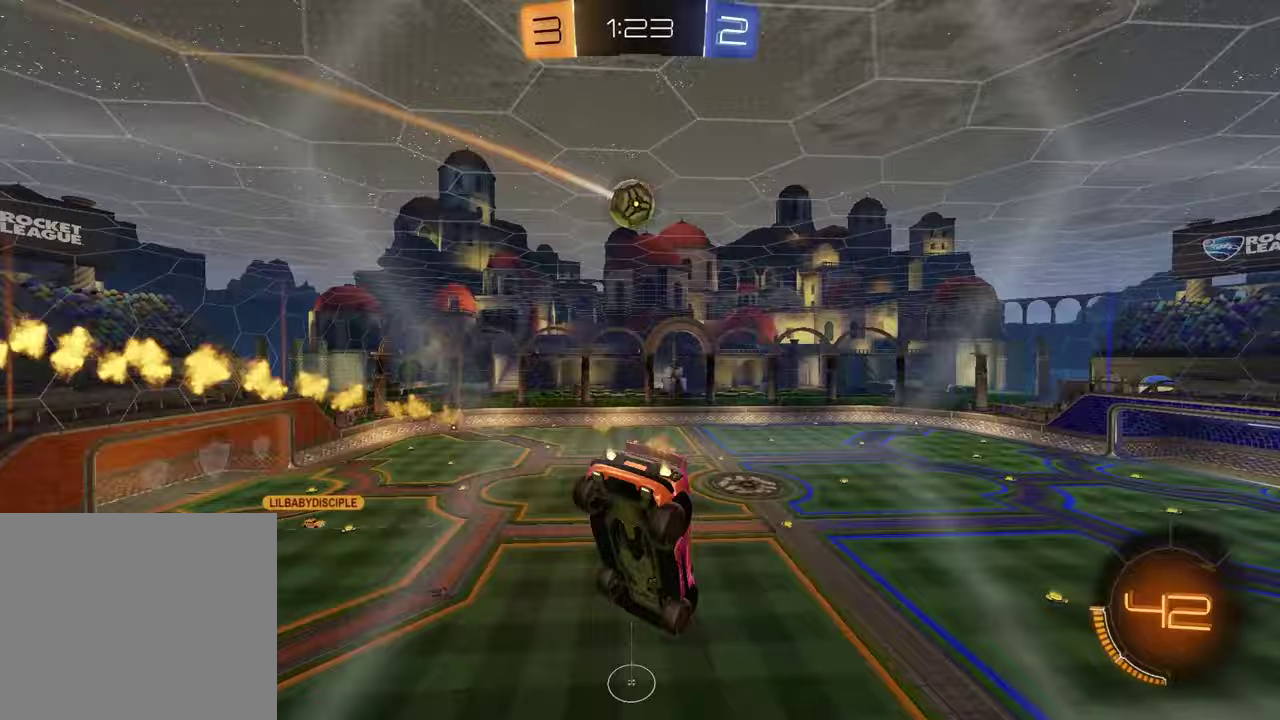
{"buttons": [], "left_stick": "down-left", "right_stick": "center", "events": [[83, "SQUARE", "up"], [133, "left_stick", "center"], [233, "R1", "up"], [250, "L1", "down"], [283, "R2", "up"], [300, "left_stick", "down-left"], [450, "L1", "up"]]}
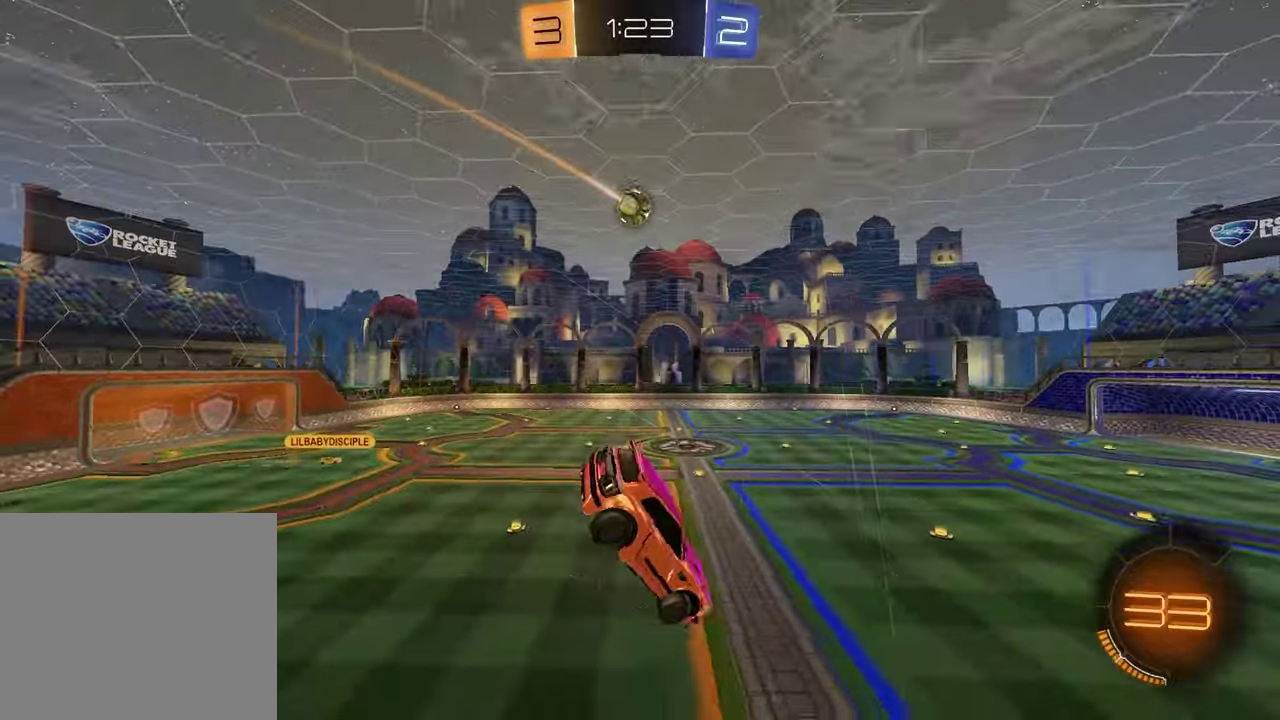
{"buttons": ["R2"], "left_stick": "left", "right_stick": "center", "events": [[33, "left_stick", "center"], [217, "R2", "down"], [467, "left_stick", "left"]]}
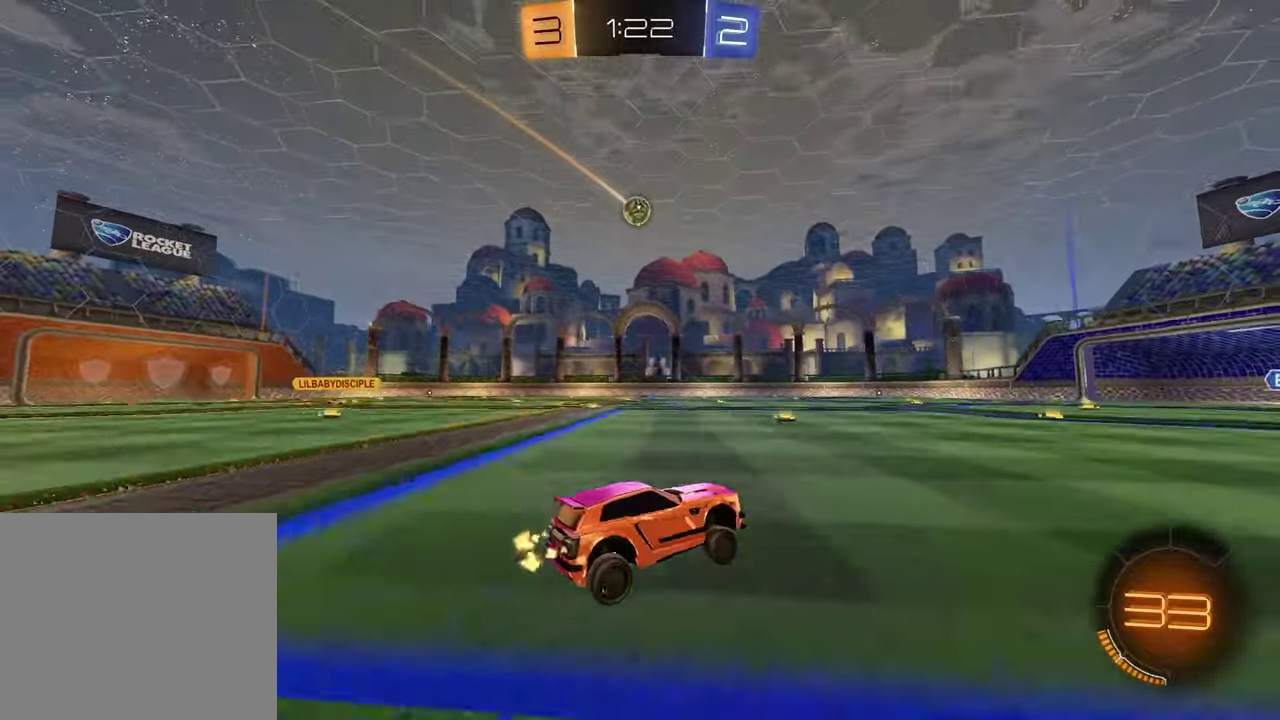
{"buttons": ["R1", "R2"], "left_stick": "center", "right_stick": "center", "events": [[367, "R1", "down"], [467, "left_stick", "center"]]}
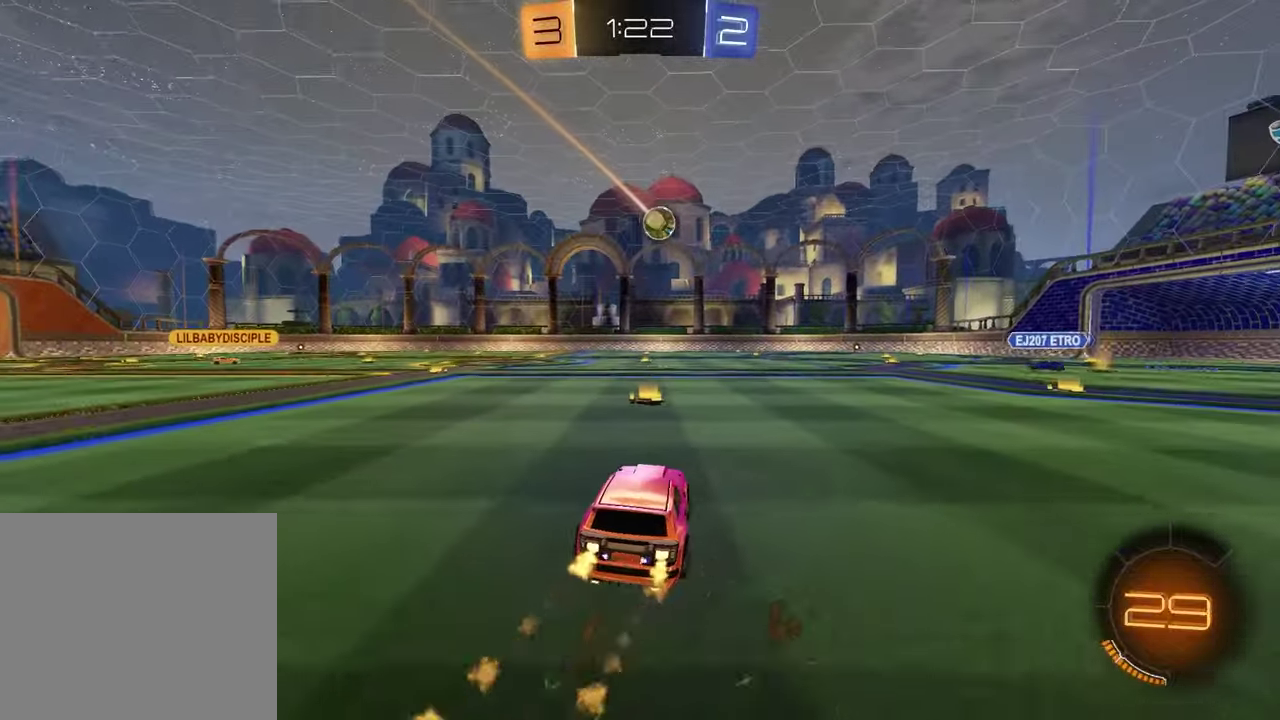
{"buttons": ["R1", "R2"], "left_stick": "center", "right_stick": "center", "events": [[83, "R1", "up"], [217, "R1", "down"], [250, "left_stick", "left"], [383, "left_stick", "center"]]}
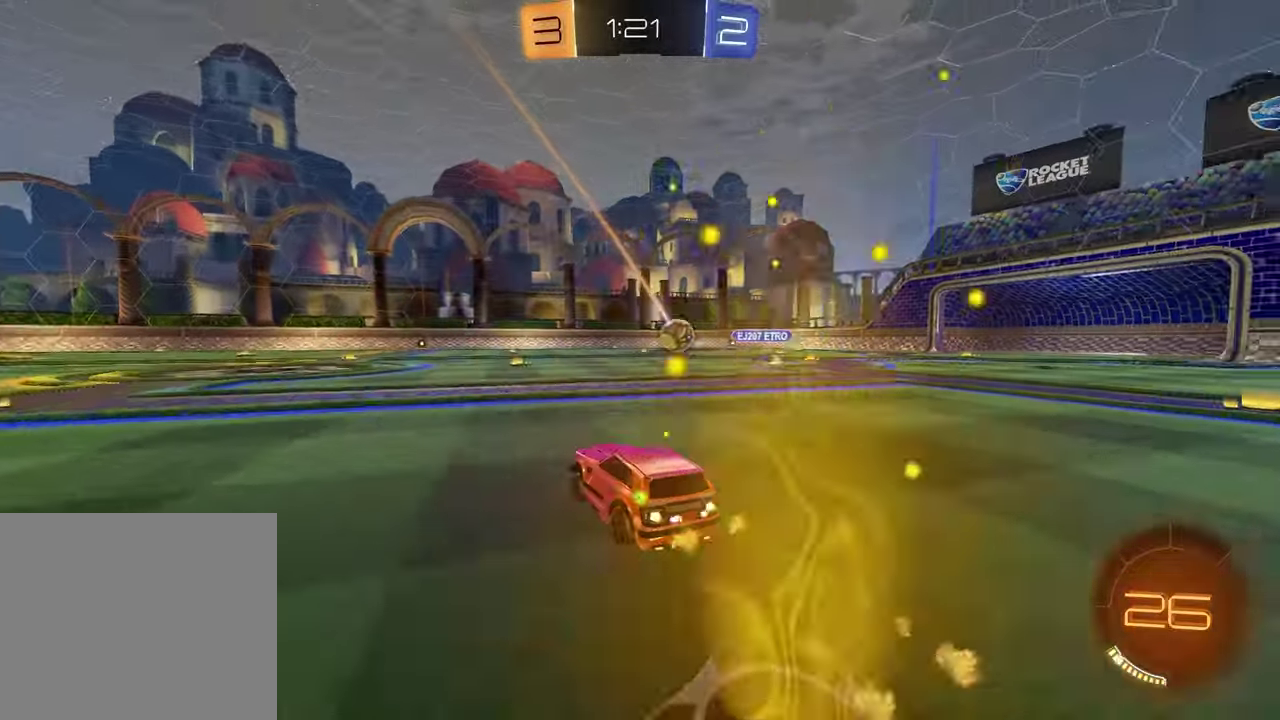
{"buttons": ["R2"], "left_stick": "center", "right_stick": "center", "events": [[217, "TRIANGLE", "down"], [317, "TRIANGLE", "up"], [350, "R1", "up"]]}
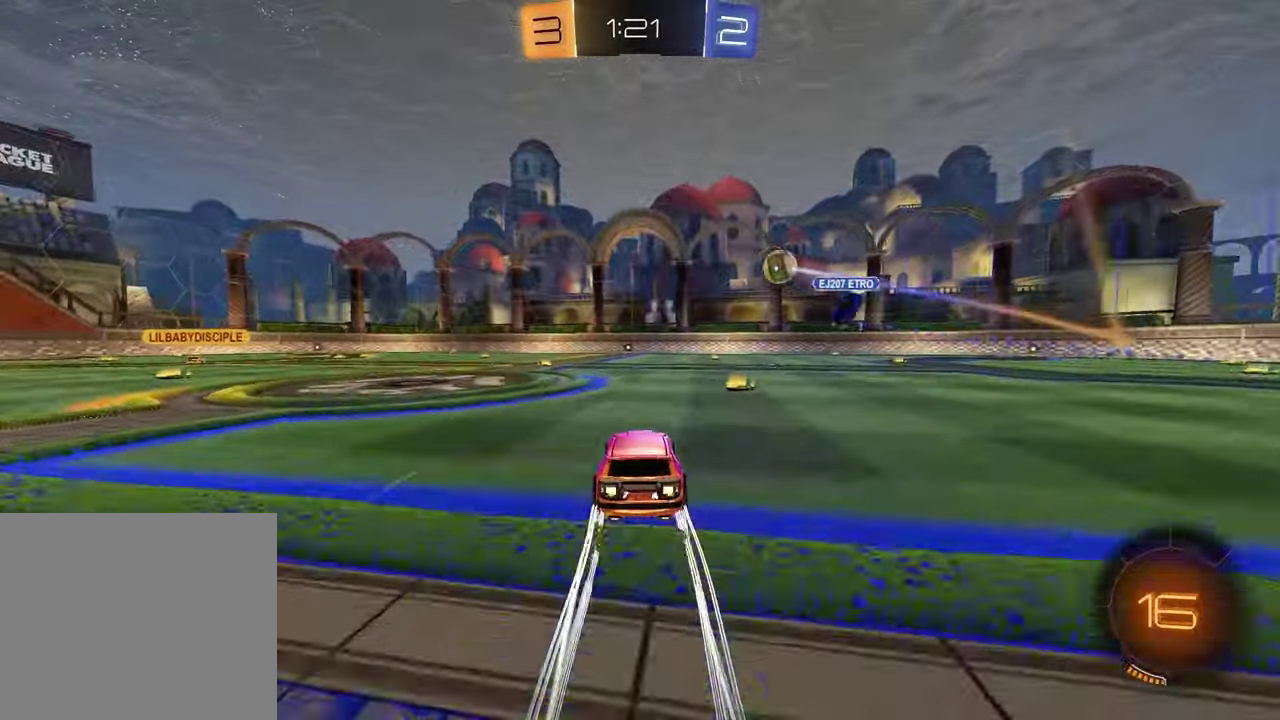
{"buttons": ["TRIANGLE", "R1", "R2"], "left_stick": "left", "right_stick": "center", "events": [[83, "left_stick", "right"], [267, "left_stick", "center"], [433, "R1", "down"], [450, "TRIANGLE", "down"], [483, "left_stick", "left"]]}
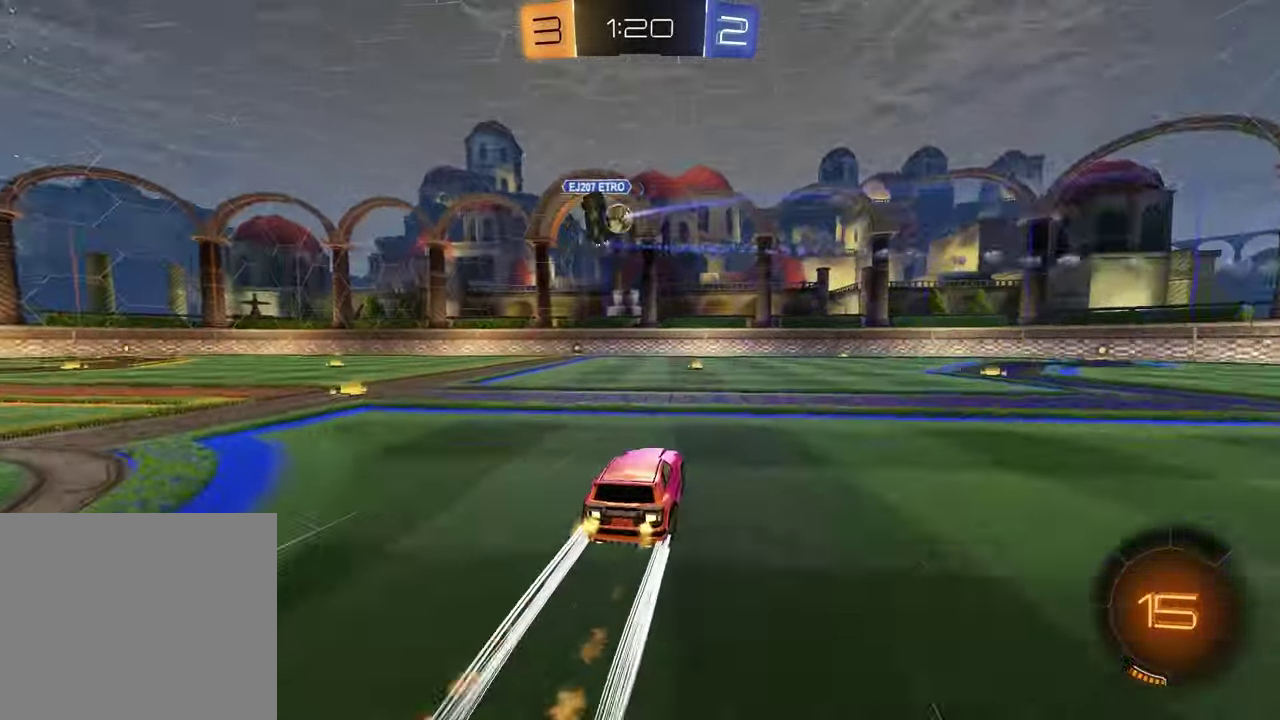
{"buttons": ["R2"], "left_stick": "left", "right_stick": "center", "events": [[33, "TRIANGLE", "up"], [33, "left_stick", "center"], [133, "R1", "up"], [500, "left_stick", "left"]]}
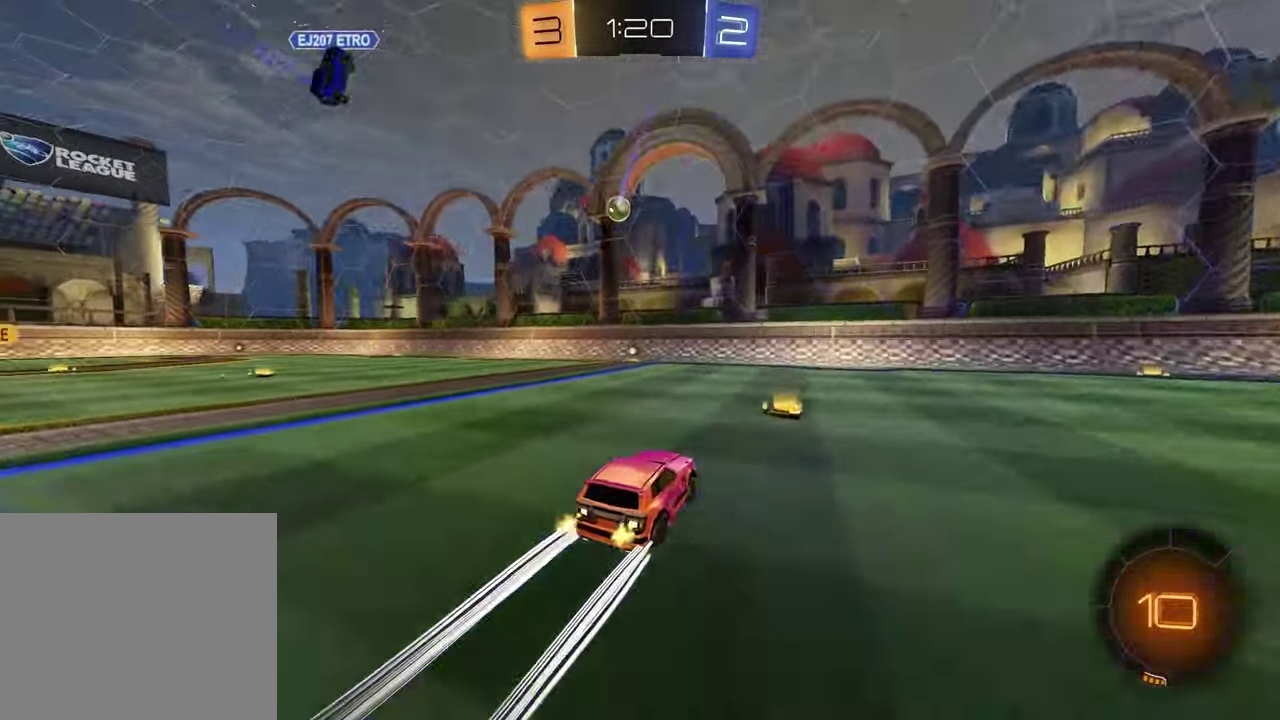
{"buttons": ["R2"], "left_stick": "left", "right_stick": "center", "events": [[167, "left_stick", "center"], [450, "left_stick", "left"]]}
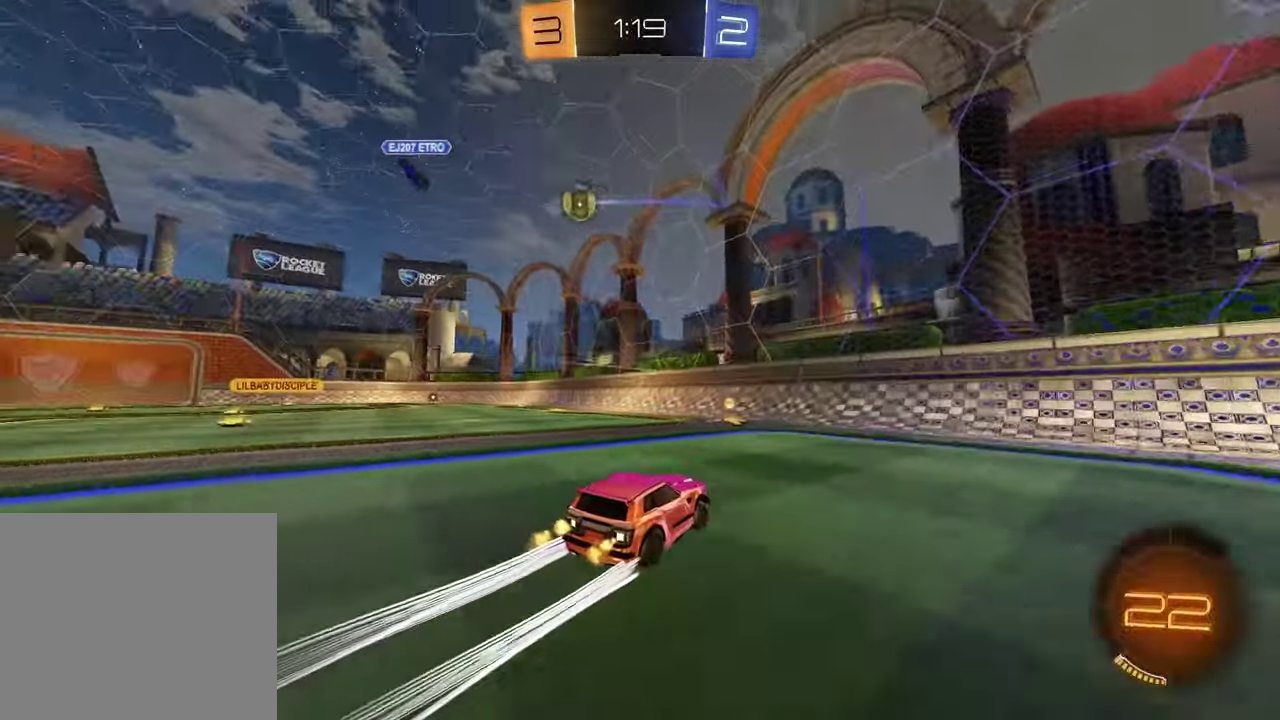
{"buttons": ["R2"], "left_stick": "left", "right_stick": "center", "events": [[117, "left_stick", "center"], [233, "left_stick", "left"]]}
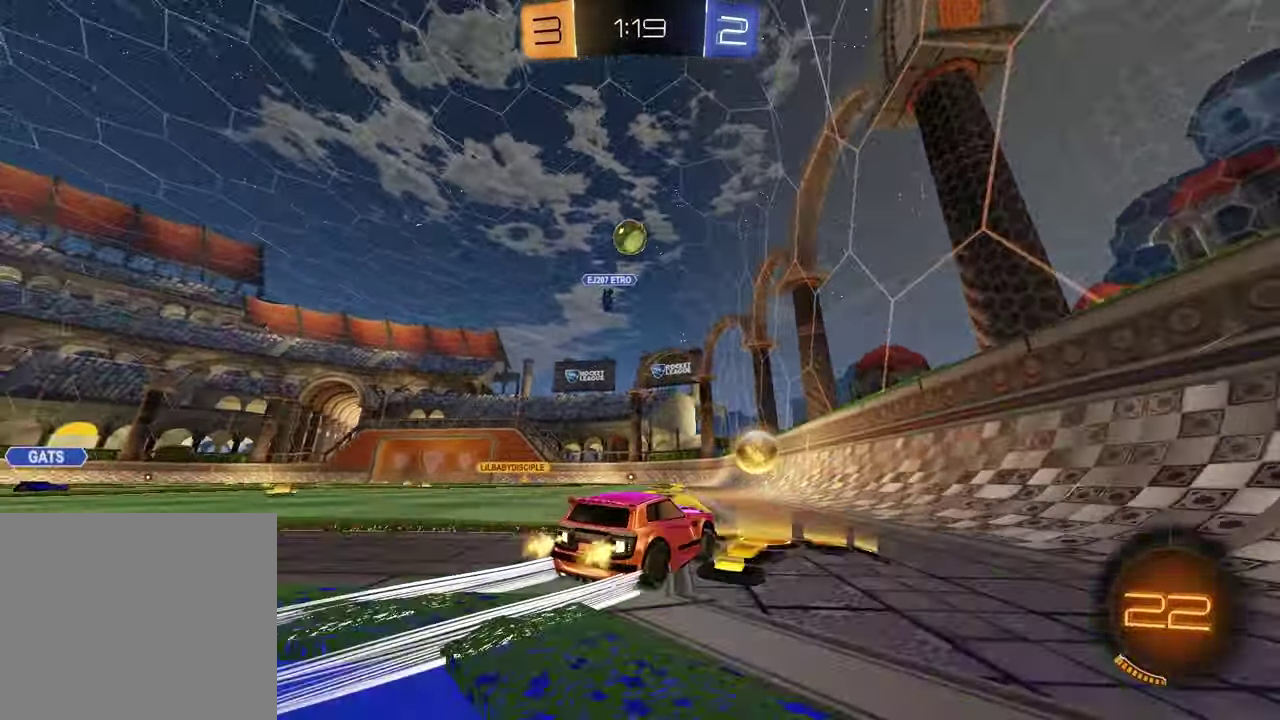
{"buttons": ["R2"], "left_stick": "right", "right_stick": "center", "events": [[133, "TRIANGLE", "down"], [150, "R1", "down"], [233, "left_stick", "center"], [250, "TRIANGLE", "up"], [400, "left_stick", "right"], [417, "R1", "up"]]}
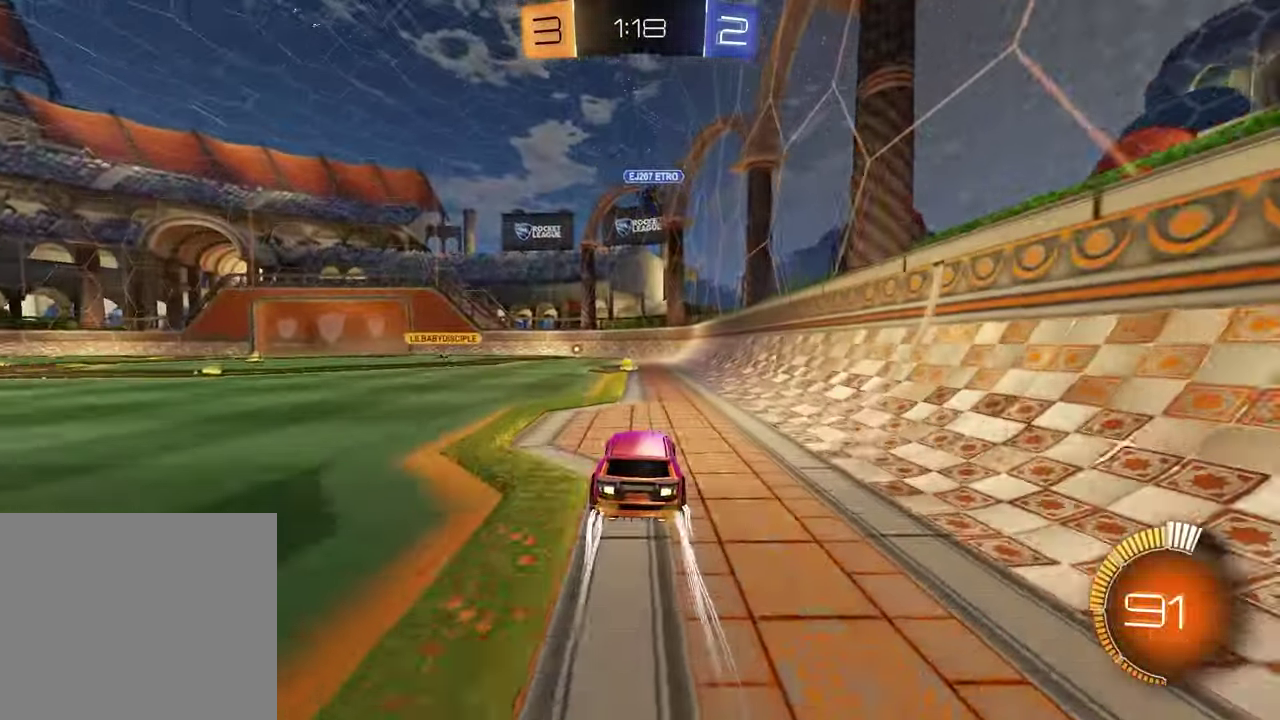
{"buttons": ["R2"], "left_stick": "center", "right_stick": "center", "events": [[67, "left_stick", "center"], [333, "left_stick", "left"], [483, "left_stick", "center"]]}
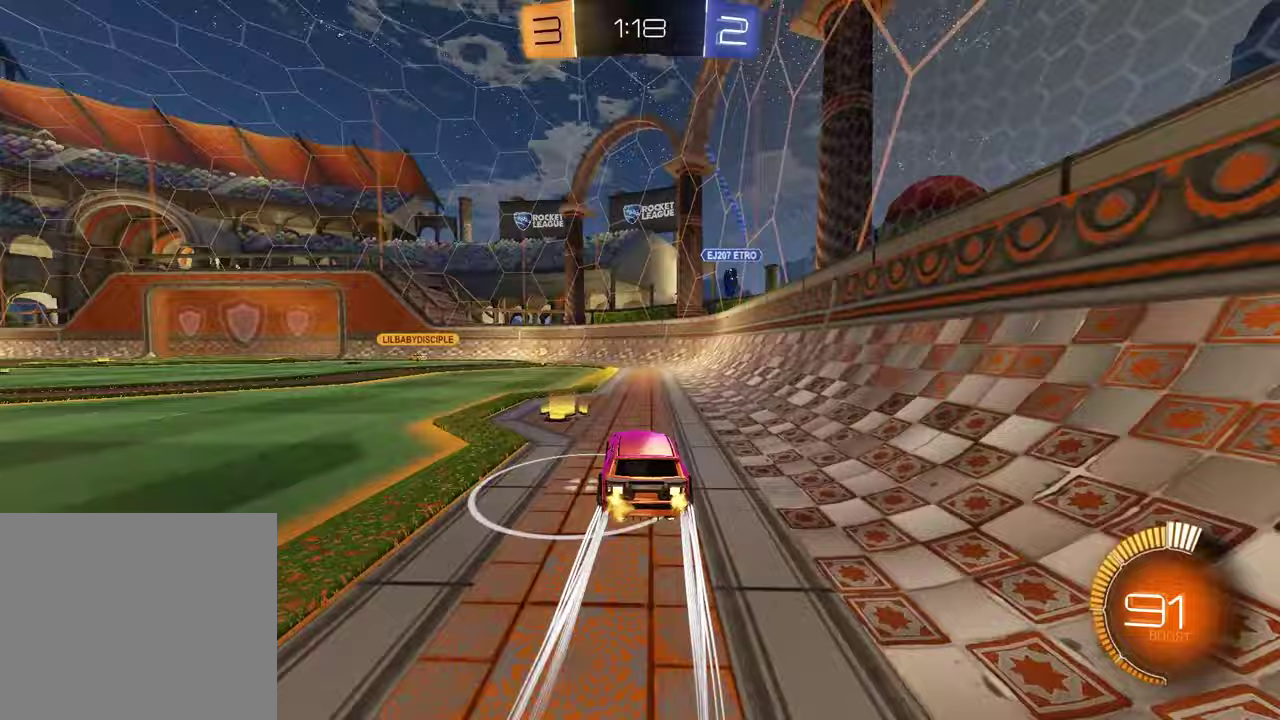
{"buttons": ["R2"], "left_stick": "left", "right_stick": "center", "events": [[67, "left_stick", "right"], [183, "R1", "down"], [183, "left_stick", "left"], [383, "left_stick", "center"], [433, "R1", "up"], [500, "left_stick", "left"]]}
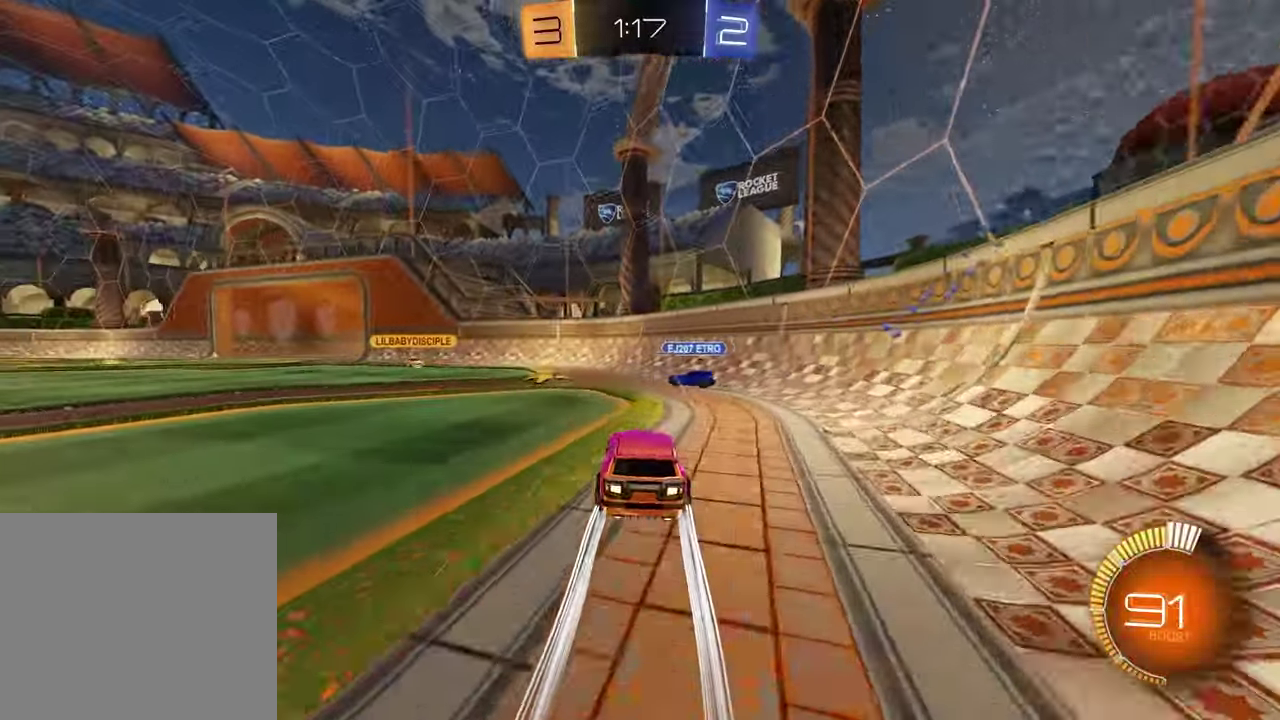
{"buttons": ["R2"], "left_stick": "left", "right_stick": "center", "events": [[67, "left_stick", "center"], [133, "TRIANGLE", "down"], [133, "left_stick", "right"], [250, "TRIANGLE", "up"], [250, "left_stick", "center"], [367, "left_stick", "left"]]}
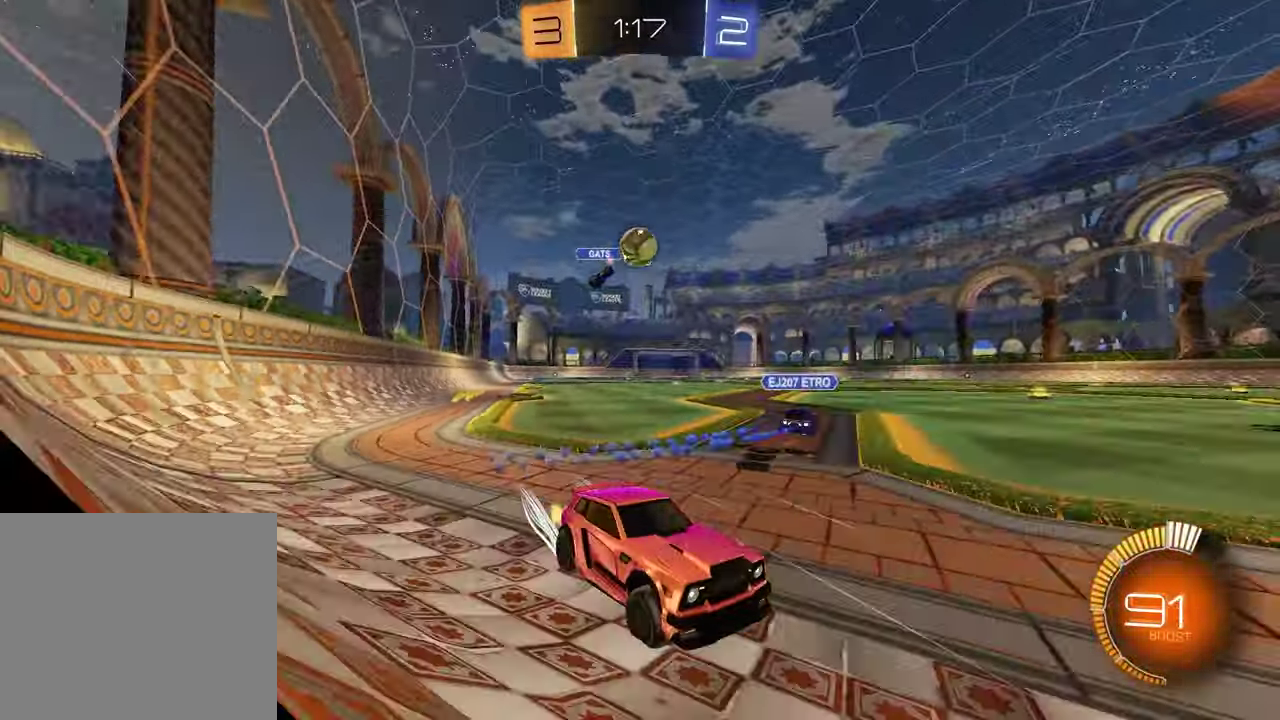
{"buttons": ["L2"], "left_stick": "center", "right_stick": "center", "events": [[83, "left_stick", "center"], [233, "R2", "up"], [267, "L2", "down"], [300, "left_stick", "up-right"], [350, "left_stick", "center"]]}
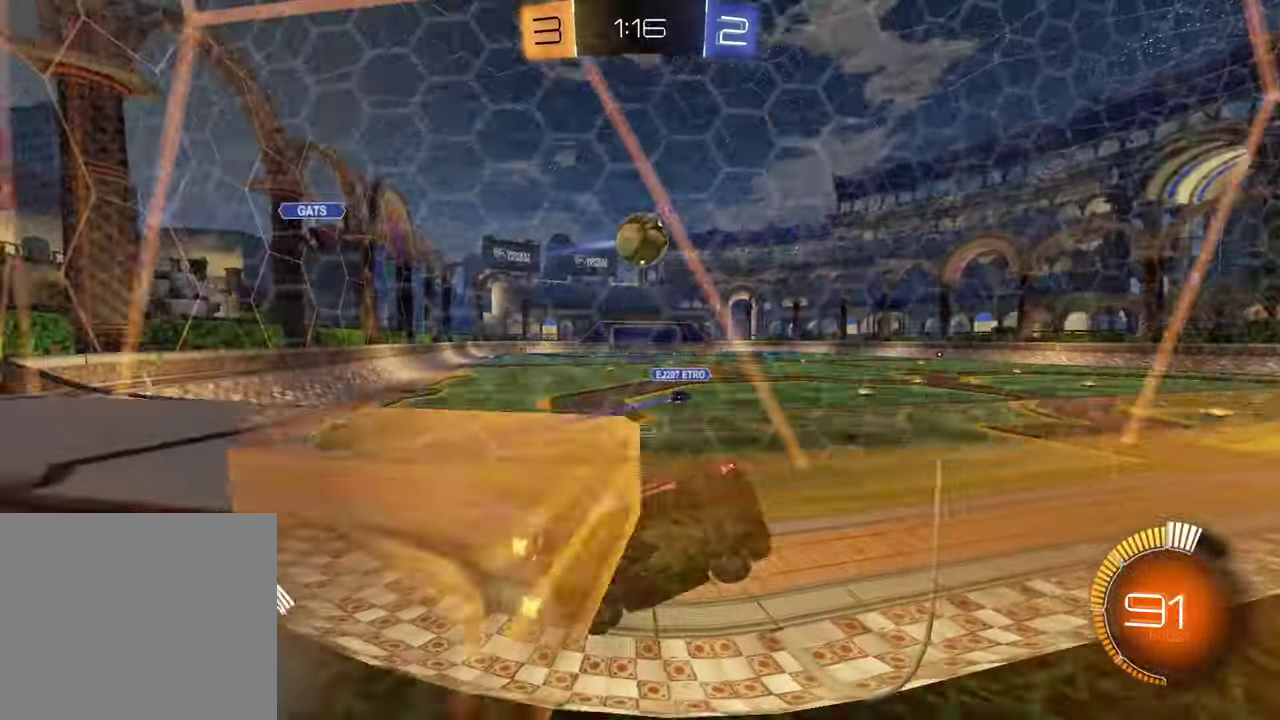
{"buttons": ["R1", "R2"], "left_stick": "left", "right_stick": "center", "events": [[117, "L2", "up"], [200, "R2", "down"], [200, "left_stick", "left"], [333, "R1", "down"]]}
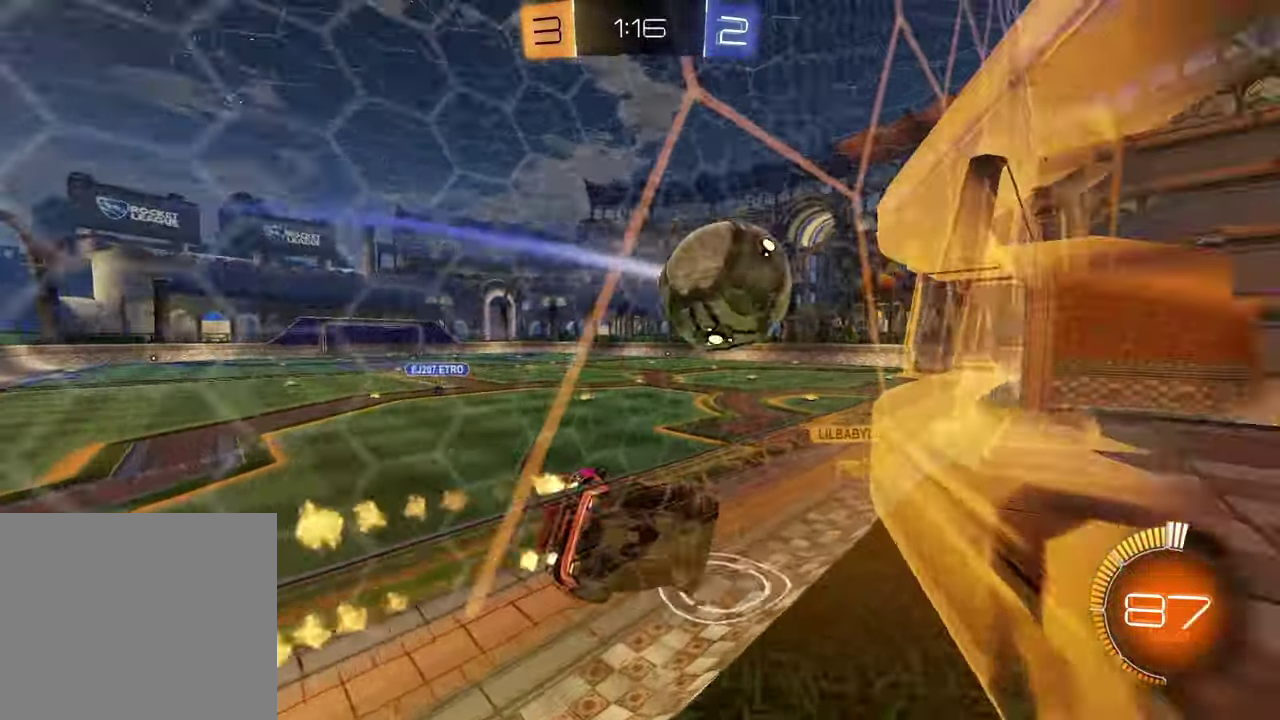
{"buttons": [], "left_stick": "right", "right_stick": "center", "events": [[33, "R1", "up"], [233, "left_stick", "center"], [267, "R1", "down"], [400, "R1", "up"], [450, "left_stick", "right"], [483, "R2", "up"]]}
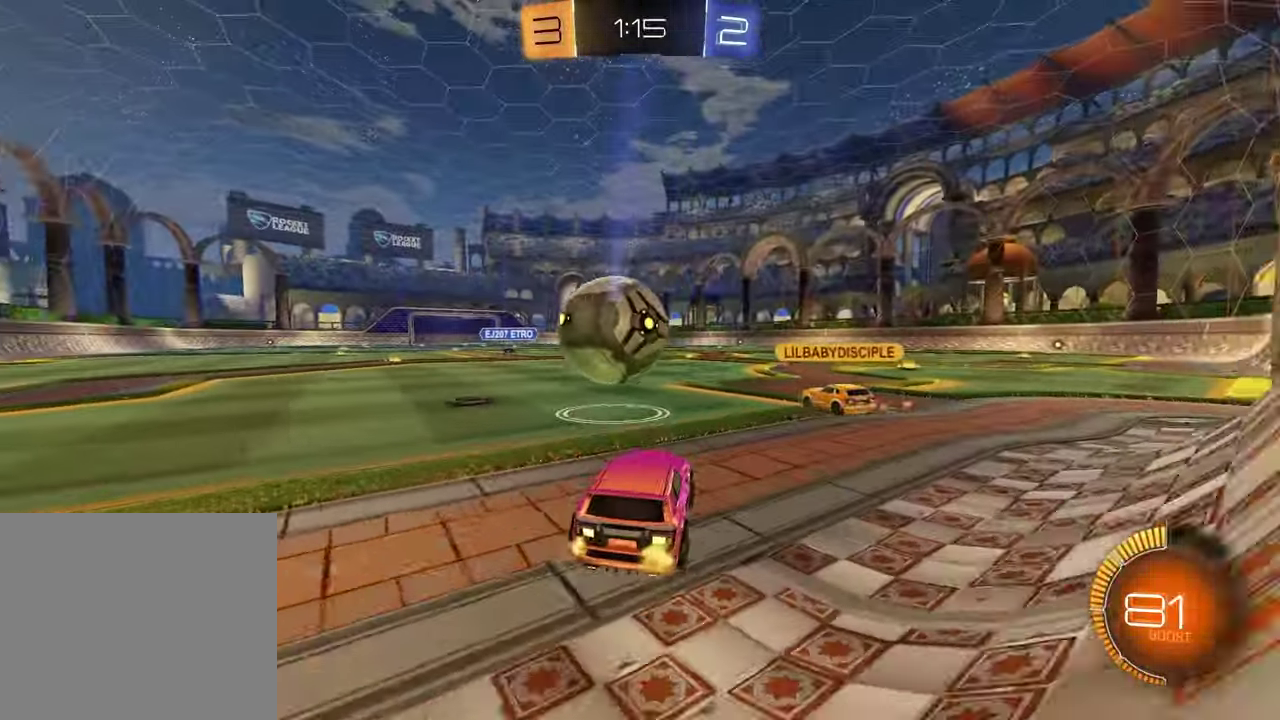
{"buttons": ["R2"], "left_stick": "center", "right_stick": "center", "events": [[267, "R2", "down"], [317, "left_stick", "center"]]}
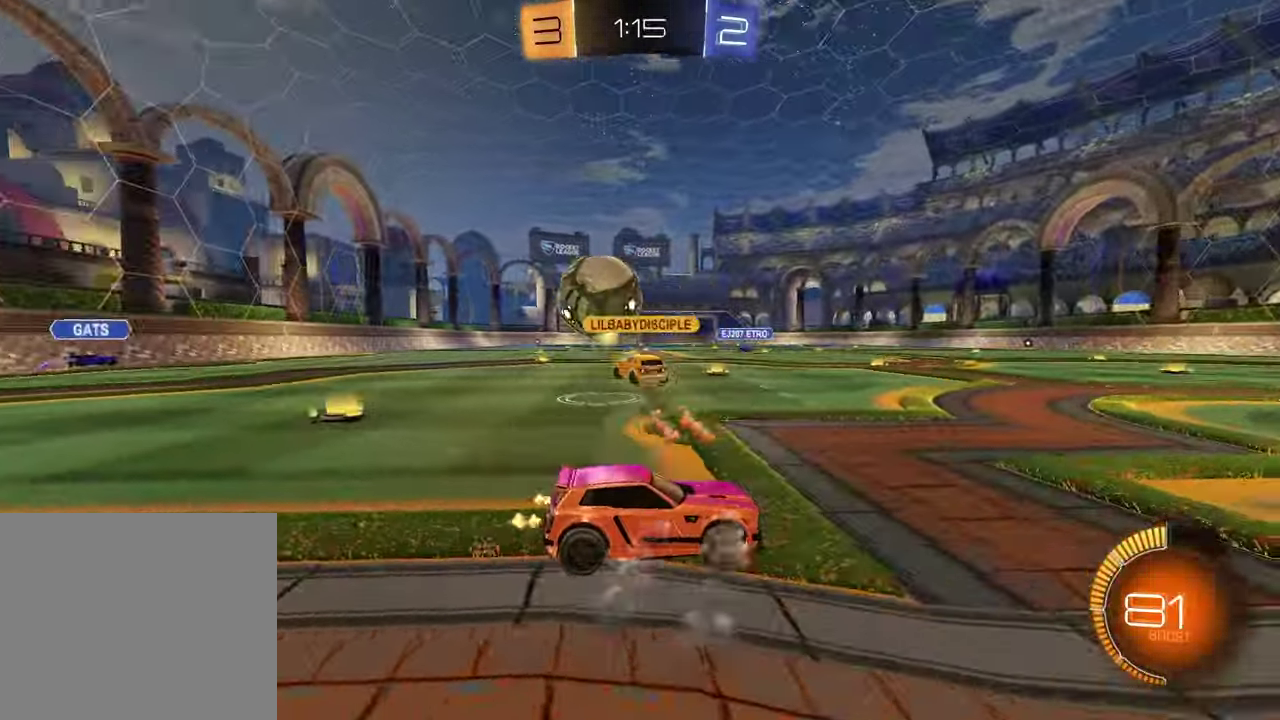
{"buttons": ["R2"], "left_stick": "left", "right_stick": "center", "events": [[317, "left_stick", "left"]]}